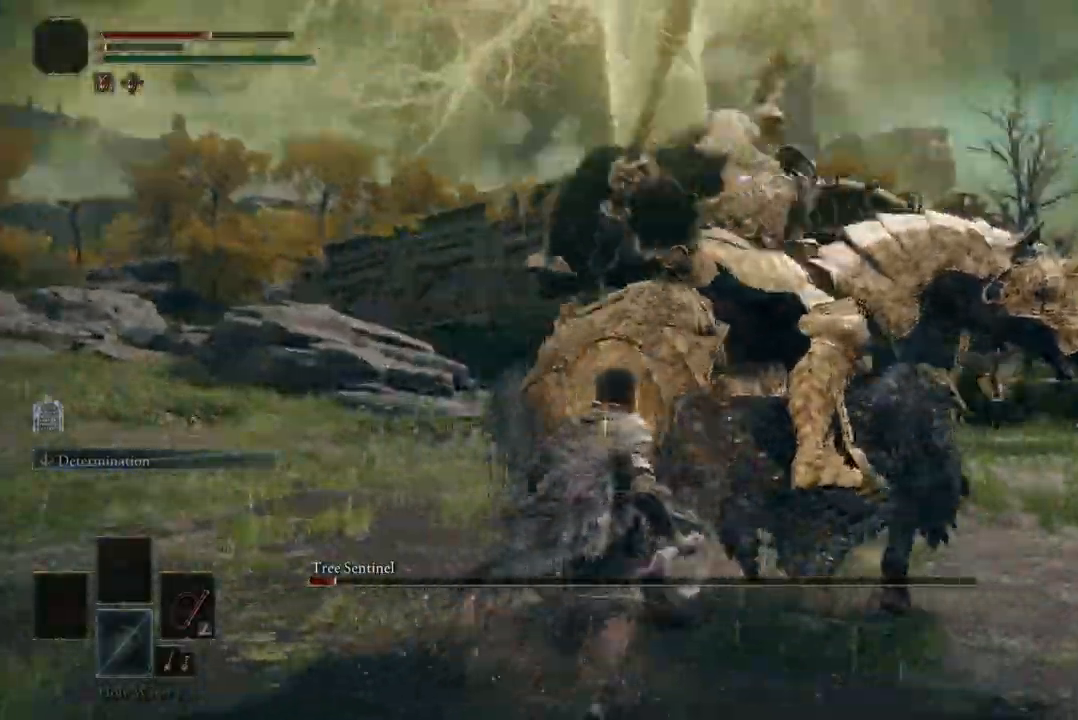
Gameplay with a controller (Xbox layout); each line is a JSON object with the inputs held at the frame after it. "events" lists button and stick changes between this image and that frame as [ms after this image, input, new state], when the widget could be followed in between. Not read: SHARE.
{"buttons": [], "left_stick": "up", "right_stick": "center", "events": [[33, "B", "up"]]}
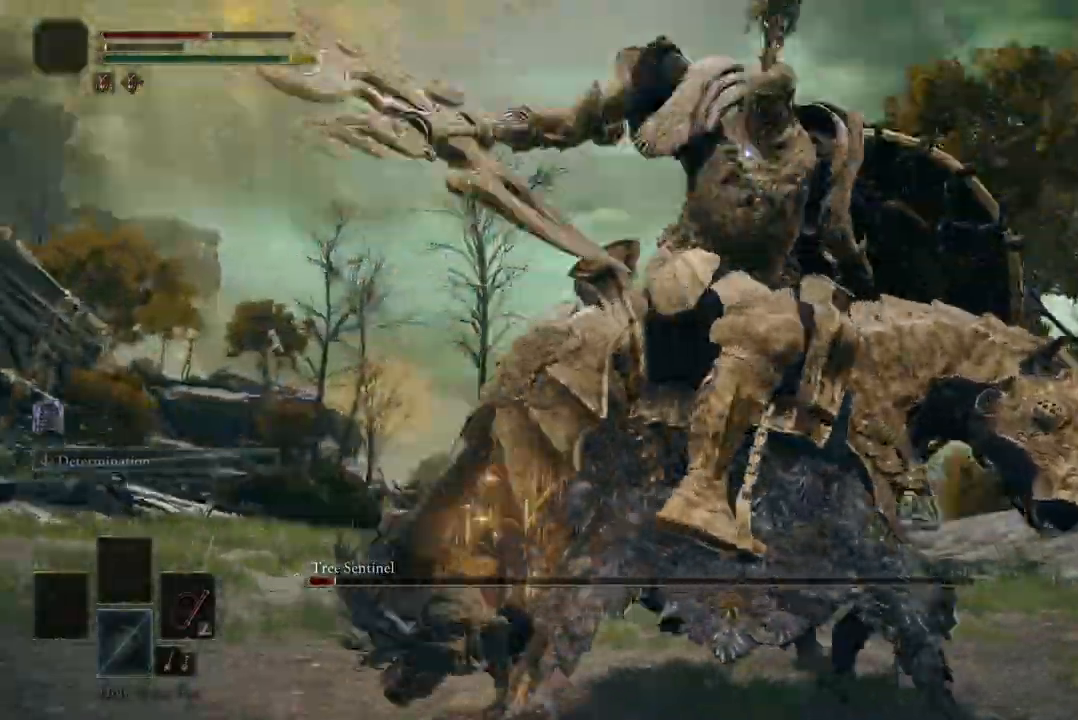
{"buttons": [], "left_stick": "up-left", "right_stick": "center"}
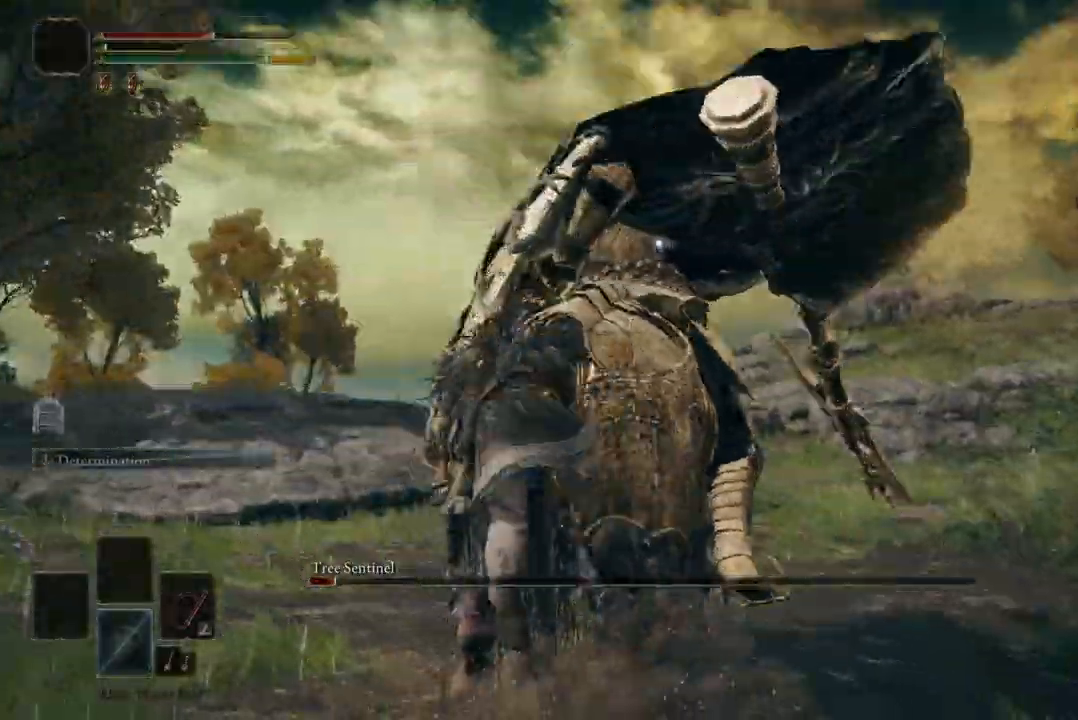
{"buttons": ["A"], "left_stick": "up-right", "right_stick": "center", "events": [[67, "left_stick", "up"], [367, "left_stick", "up-right"], [433, "A", "down"]]}
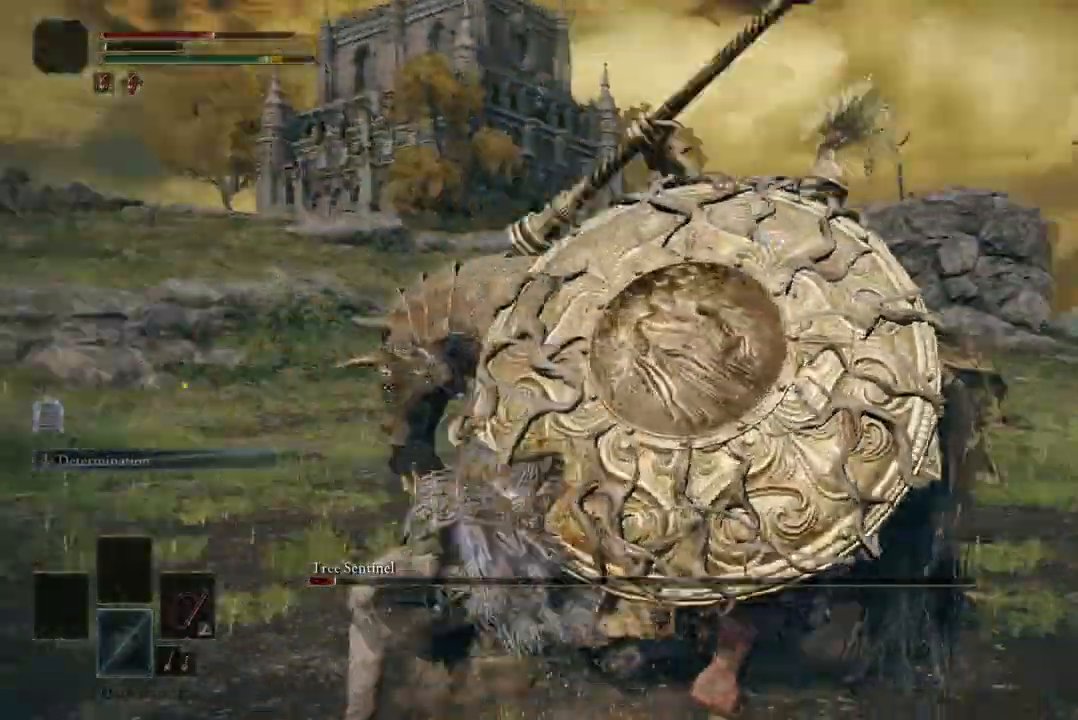
{"buttons": ["R2"], "left_stick": "up", "right_stick": "center", "events": [[33, "A", "up"], [133, "R2", "down"], [267, "R2", "up"], [400, "R2", "down"], [433, "left_stick", "up"]]}
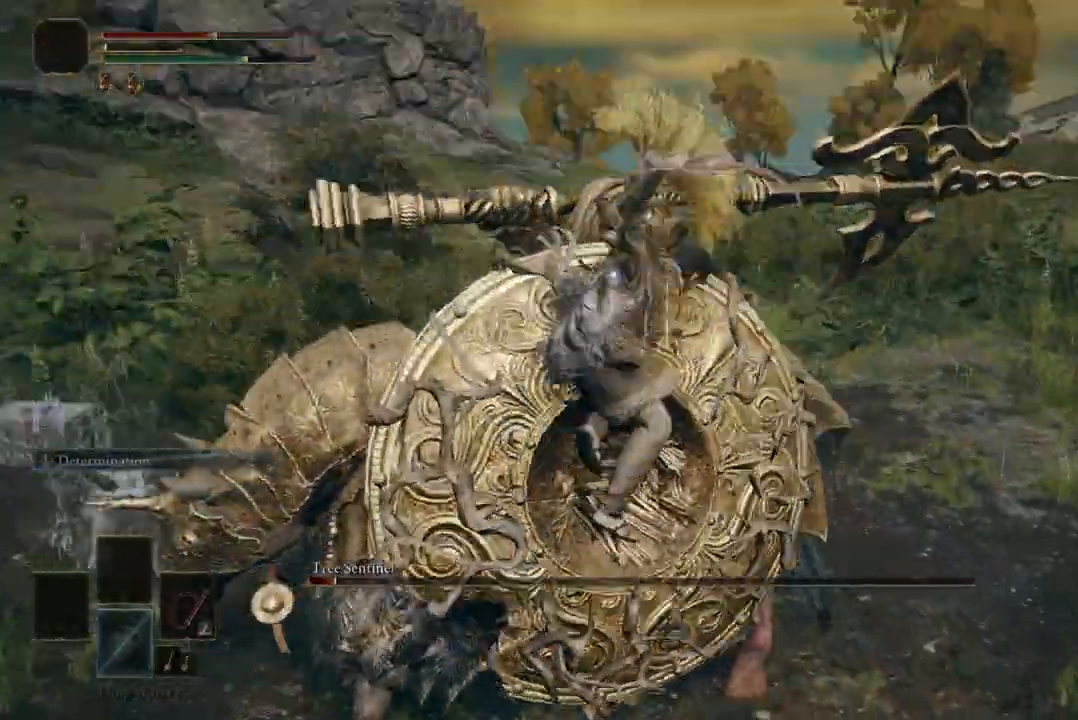
{"buttons": [], "left_stick": "up-right", "right_stick": "center", "events": [[33, "R2", "up"], [433, "left_stick", "up-right"]]}
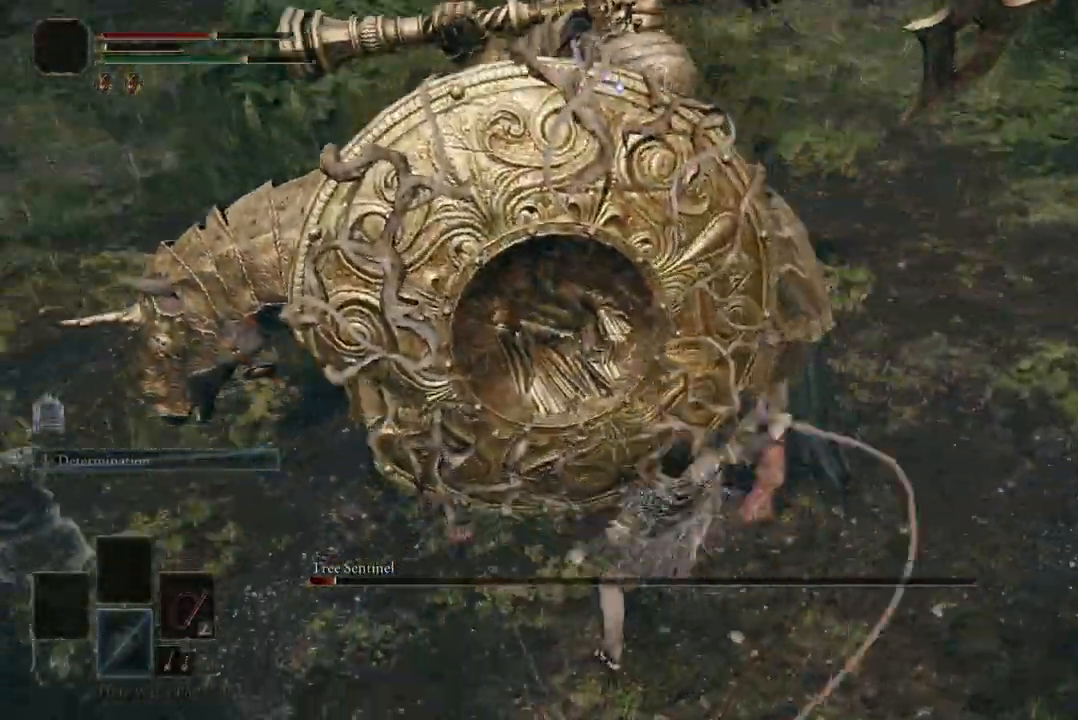
{"buttons": [], "left_stick": "right", "right_stick": "center", "events": [[267, "left_stick", "right"]]}
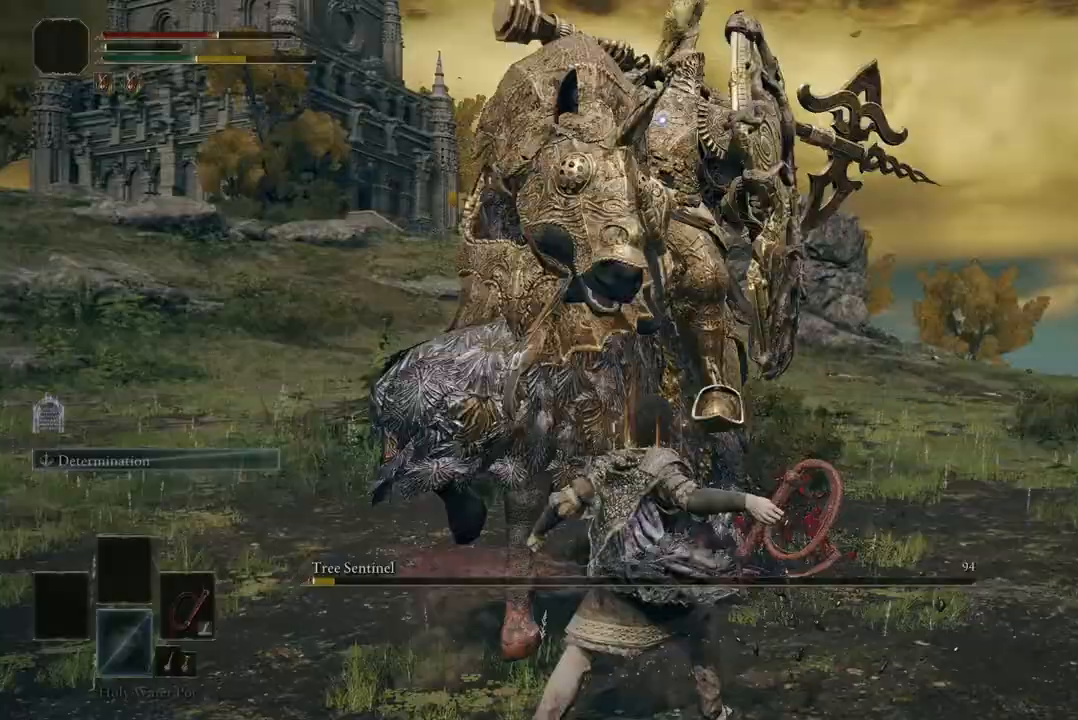
{"buttons": [], "left_stick": "right", "right_stick": "center", "events": [[67, "left_stick", "up-right"], [467, "left_stick", "right"]]}
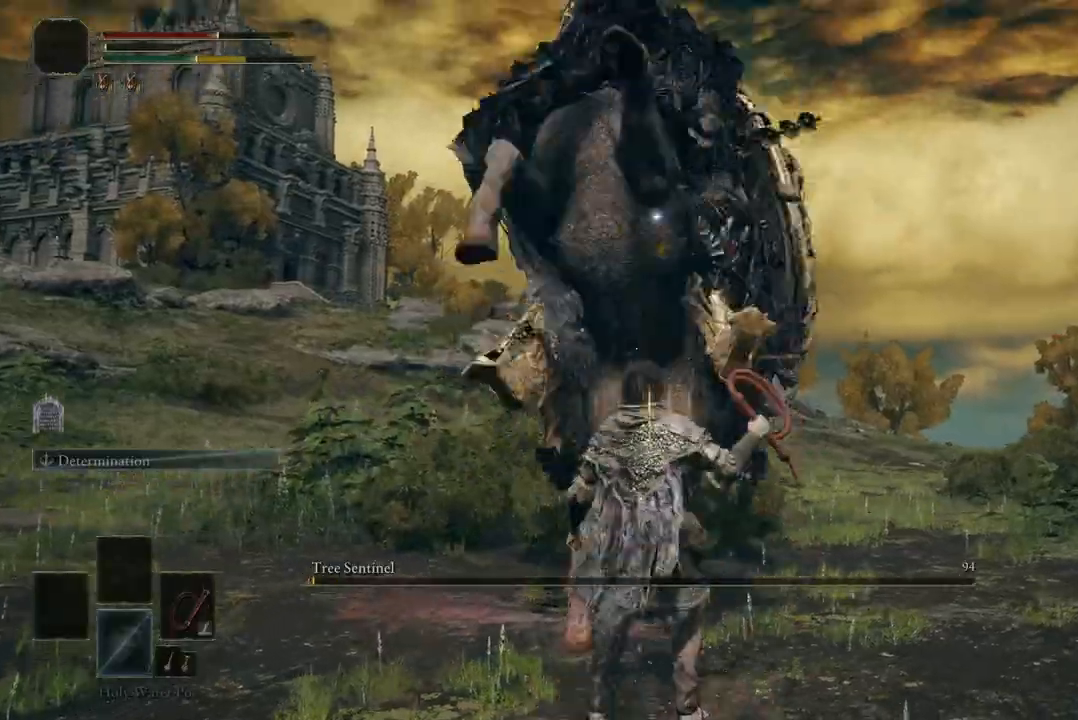
{"buttons": [], "left_stick": "right", "right_stick": "center", "events": []}
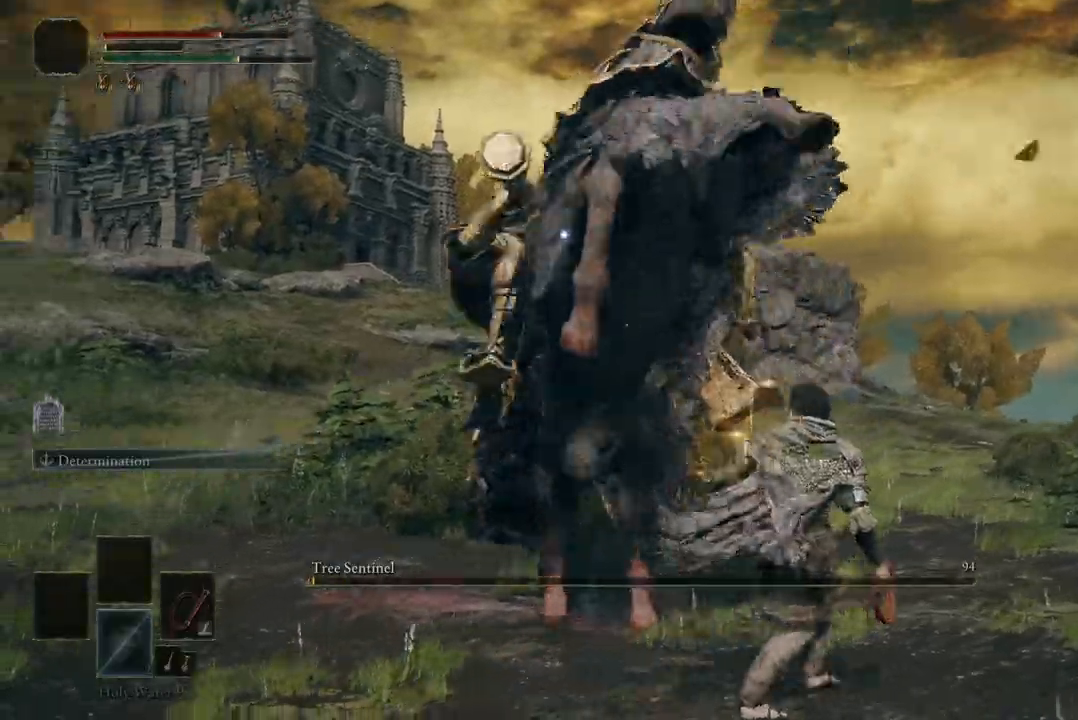
{"buttons": [], "left_stick": "up-right", "right_stick": "center", "events": [[333, "B", "down"], [467, "B", "up"], [500, "left_stick", "up-right"]]}
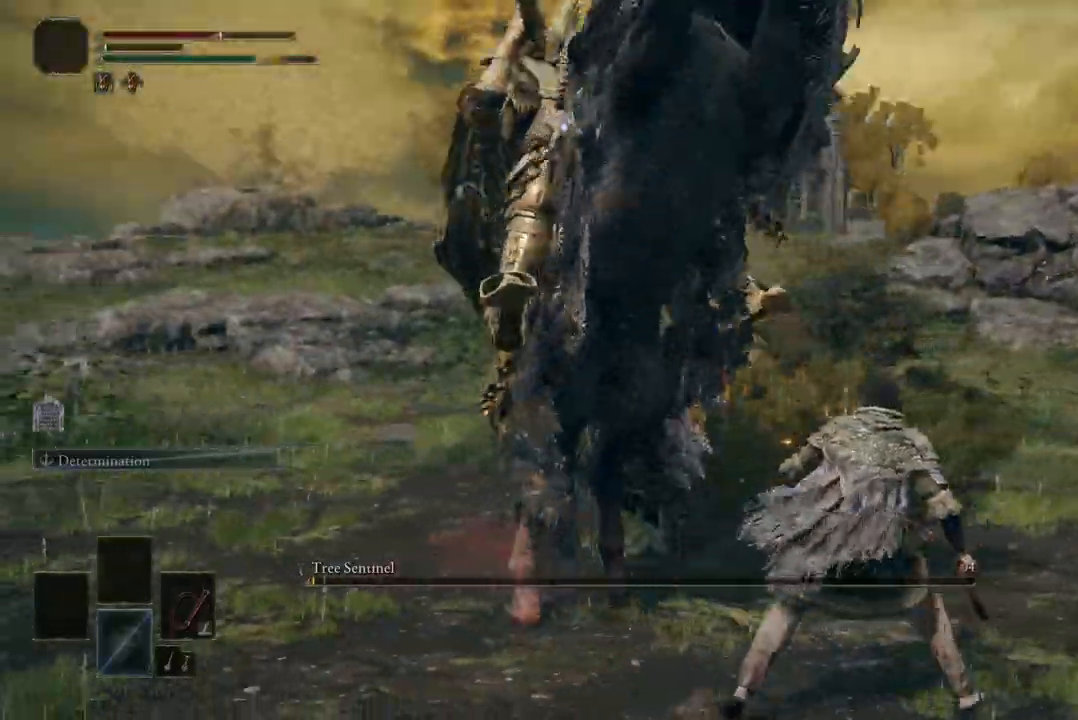
{"buttons": [], "left_stick": "up-right", "right_stick": "center", "events": []}
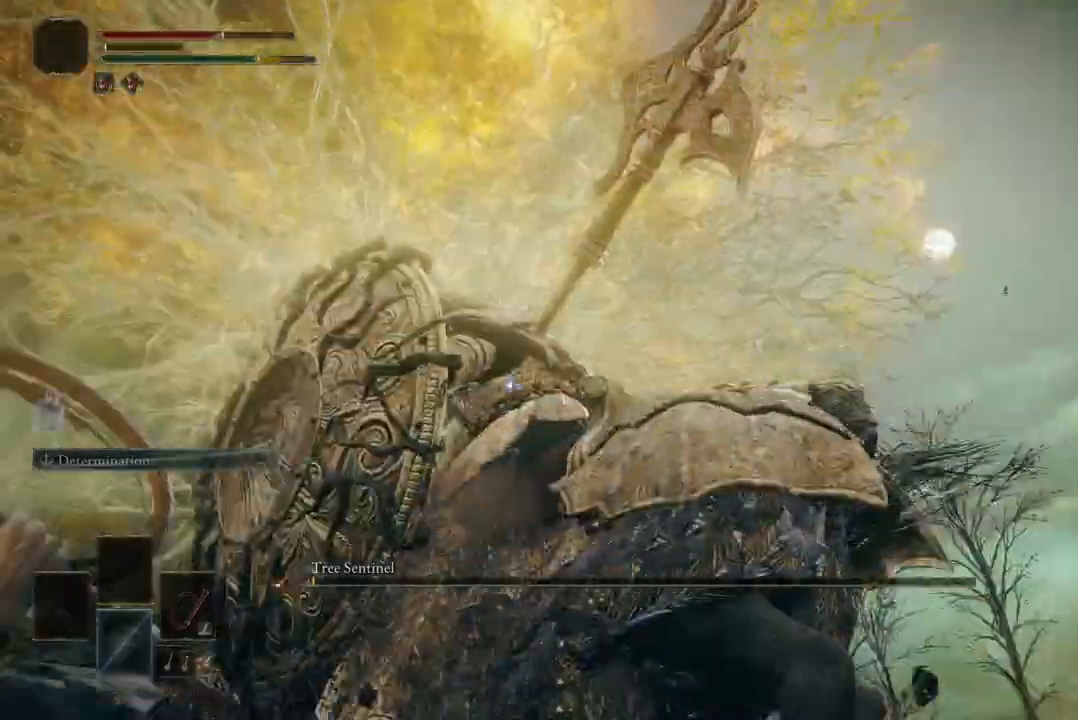
{"buttons": [], "left_stick": "up-right", "right_stick": "center", "events": [[300, "A", "down"], [400, "A", "up"]]}
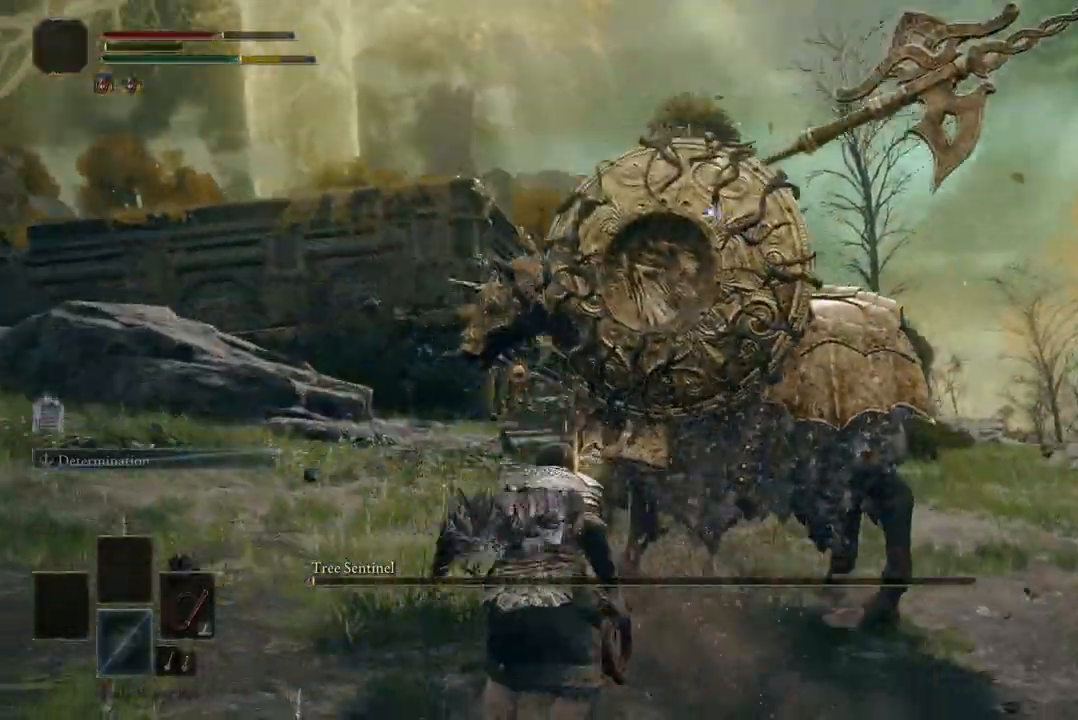
{"buttons": [], "left_stick": "up-right", "right_stick": "center", "events": [[33, "R2", "down"], [133, "R2", "up"]]}
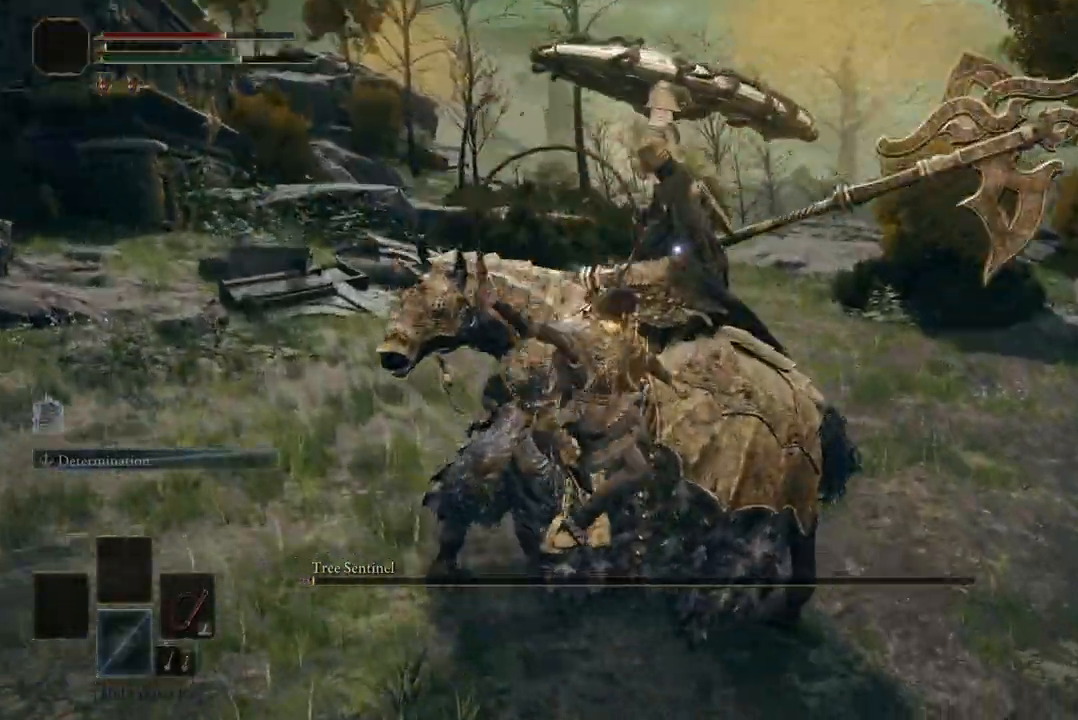
{"buttons": [], "left_stick": "center", "right_stick": "center", "events": [[300, "left_stick", "center"]]}
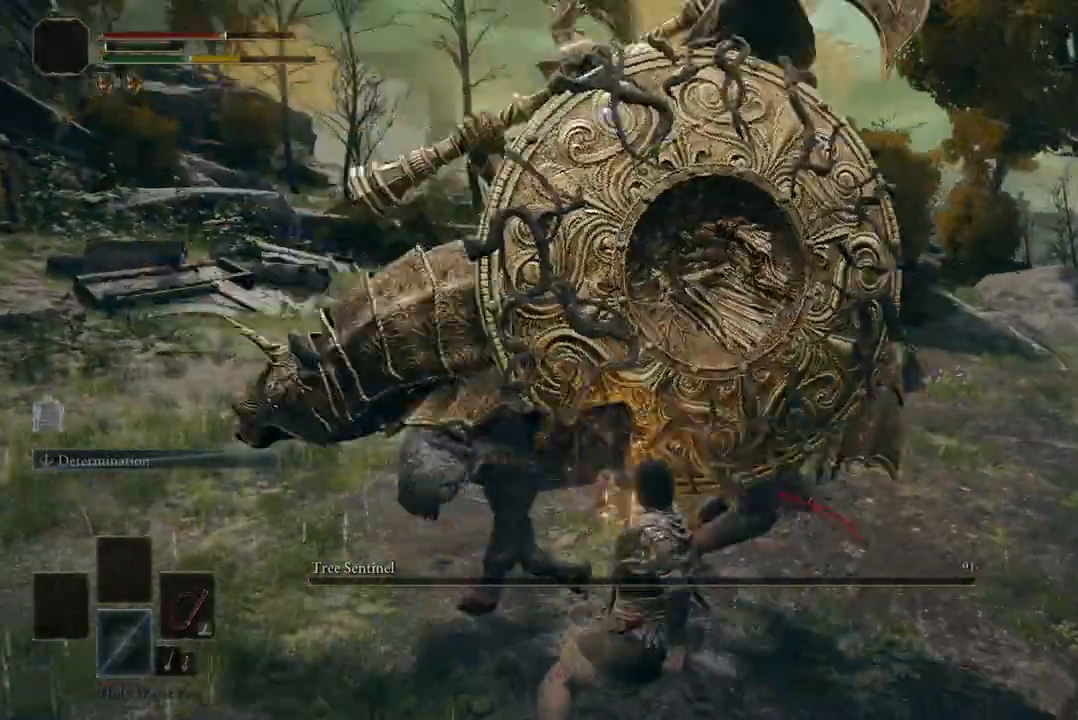
{"buttons": [], "left_stick": "center", "right_stick": "center", "events": []}
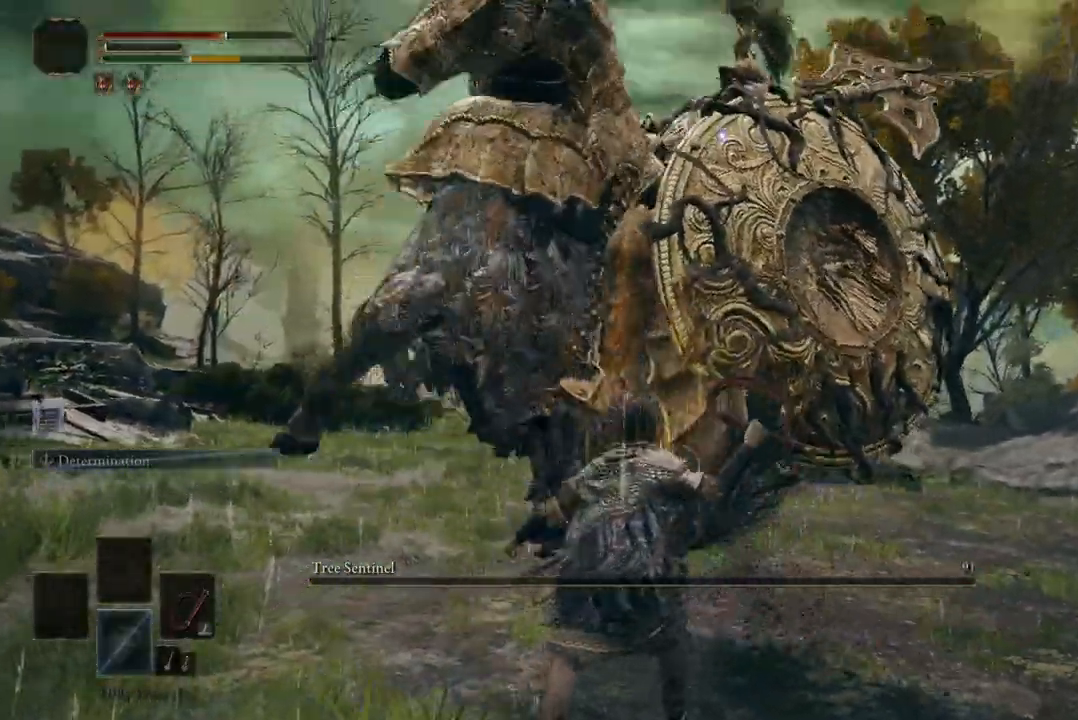
{"buttons": [], "left_stick": "down", "right_stick": "center", "events": [[333, "left_stick", "down"]]}
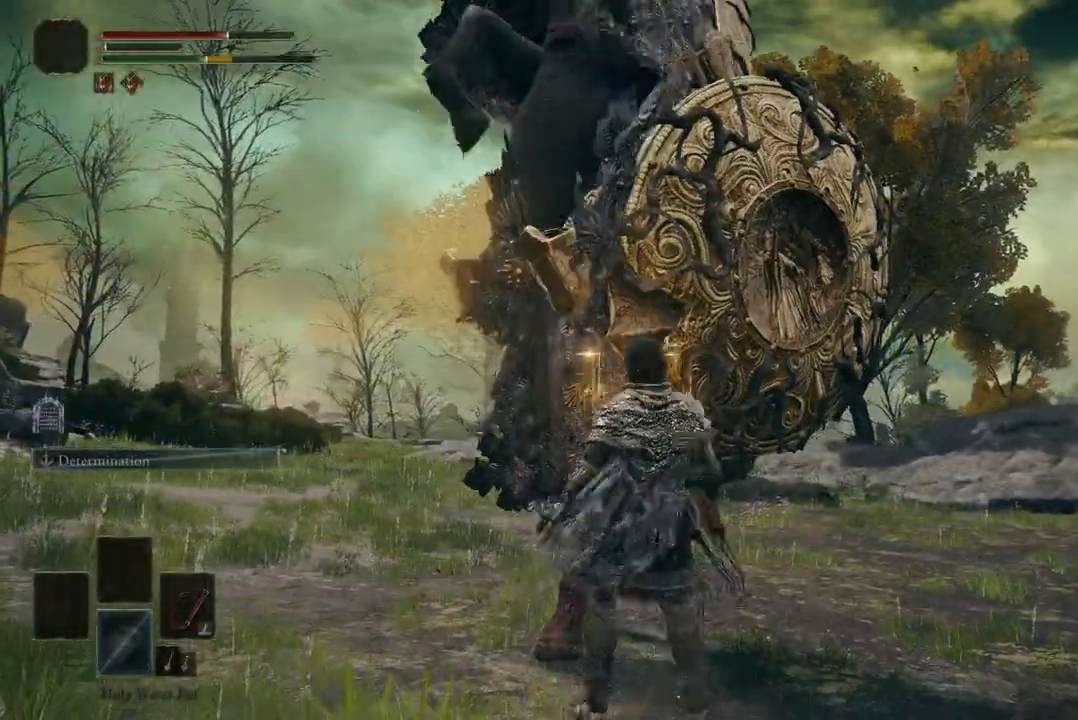
{"buttons": [], "left_stick": "center", "right_stick": "center", "events": [[400, "left_stick", "center"]]}
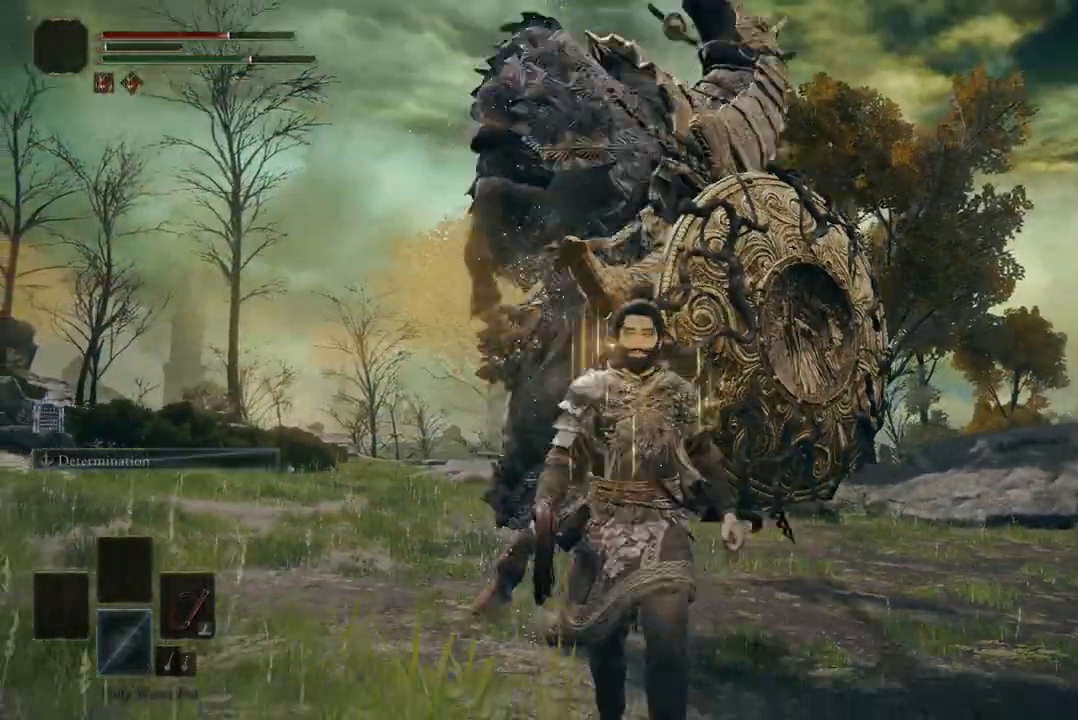
{"buttons": [], "left_stick": "center", "right_stick": "down-right", "events": [[400, "right_stick", "down-right"]]}
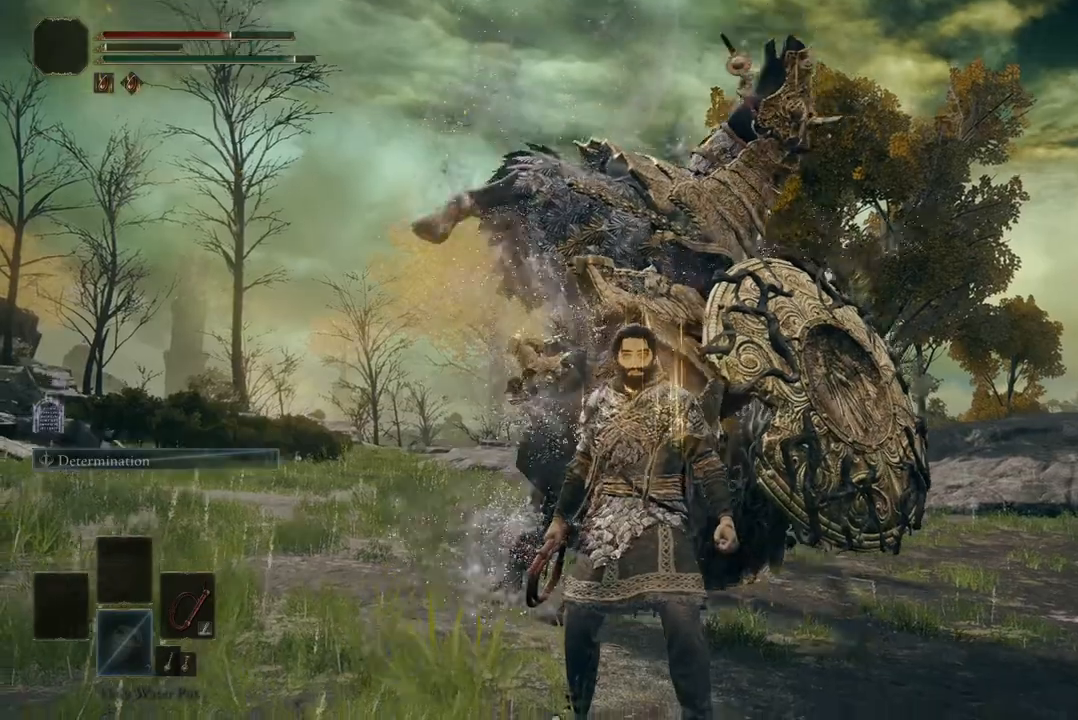
{"buttons": [], "left_stick": "center", "right_stick": "center", "events": [[133, "right_stick", "center"]]}
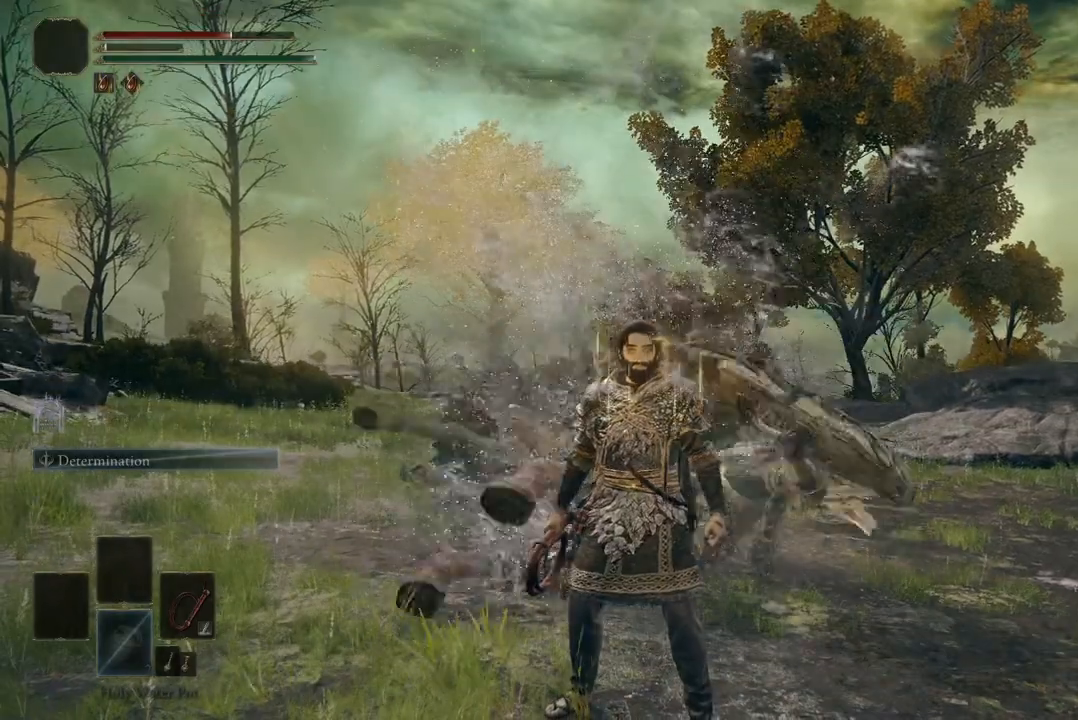
{"buttons": [], "left_stick": "center", "right_stick": "center", "events": []}
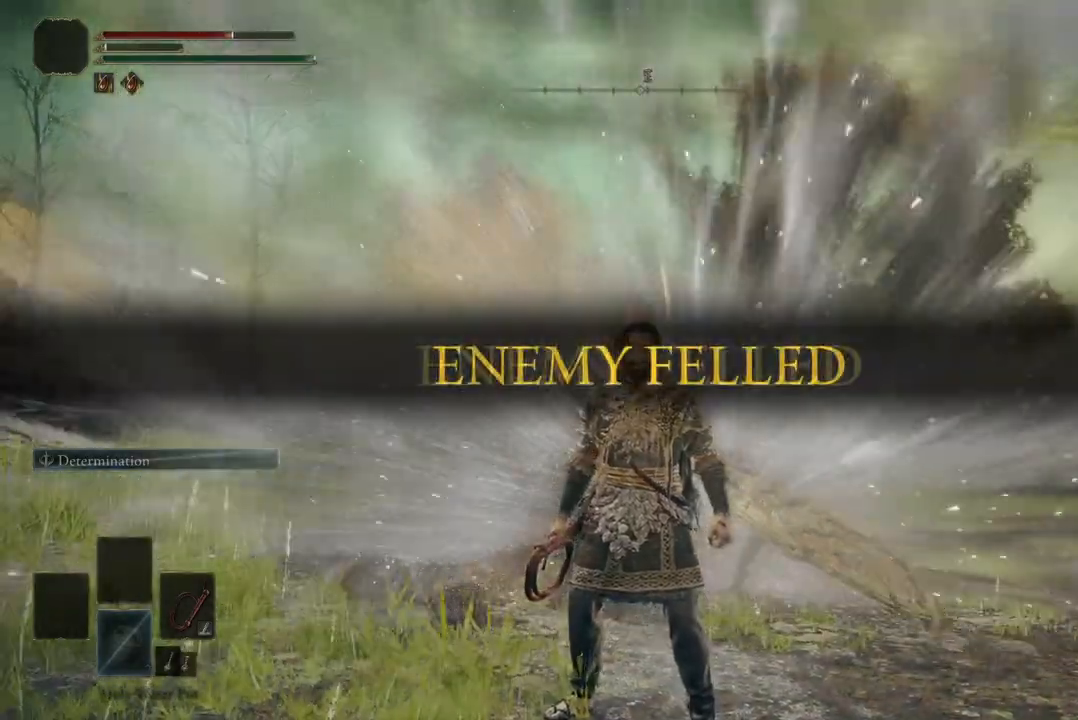
{"buttons": [], "left_stick": "center", "right_stick": "center", "events": []}
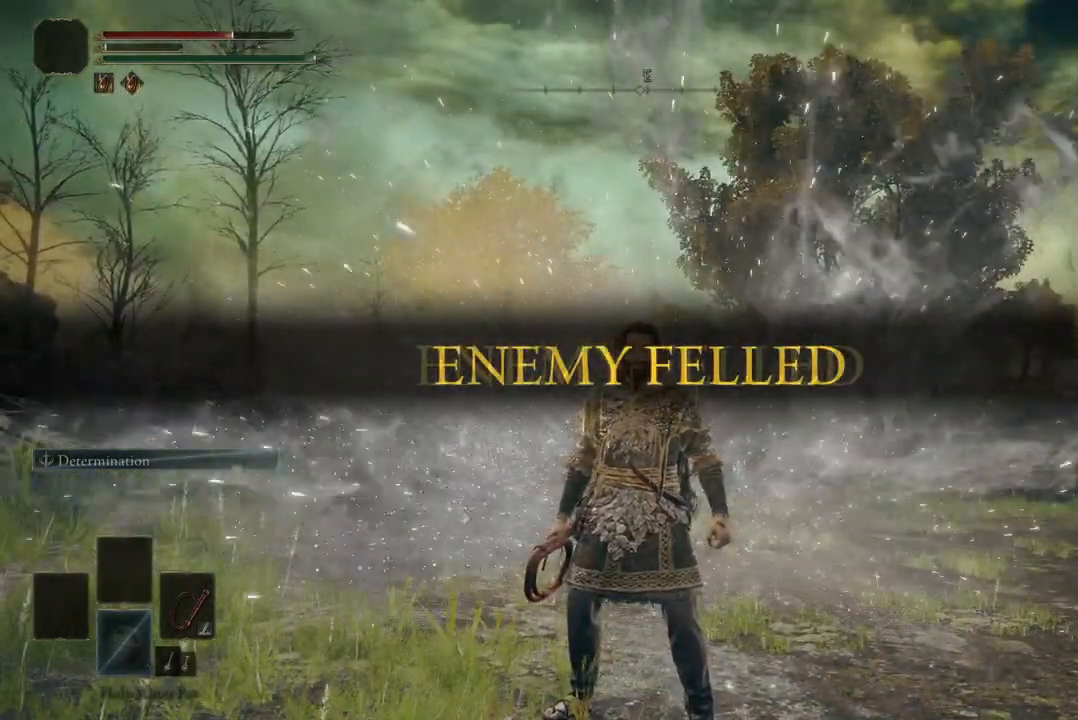
{"buttons": [], "left_stick": "center", "right_stick": "center", "events": []}
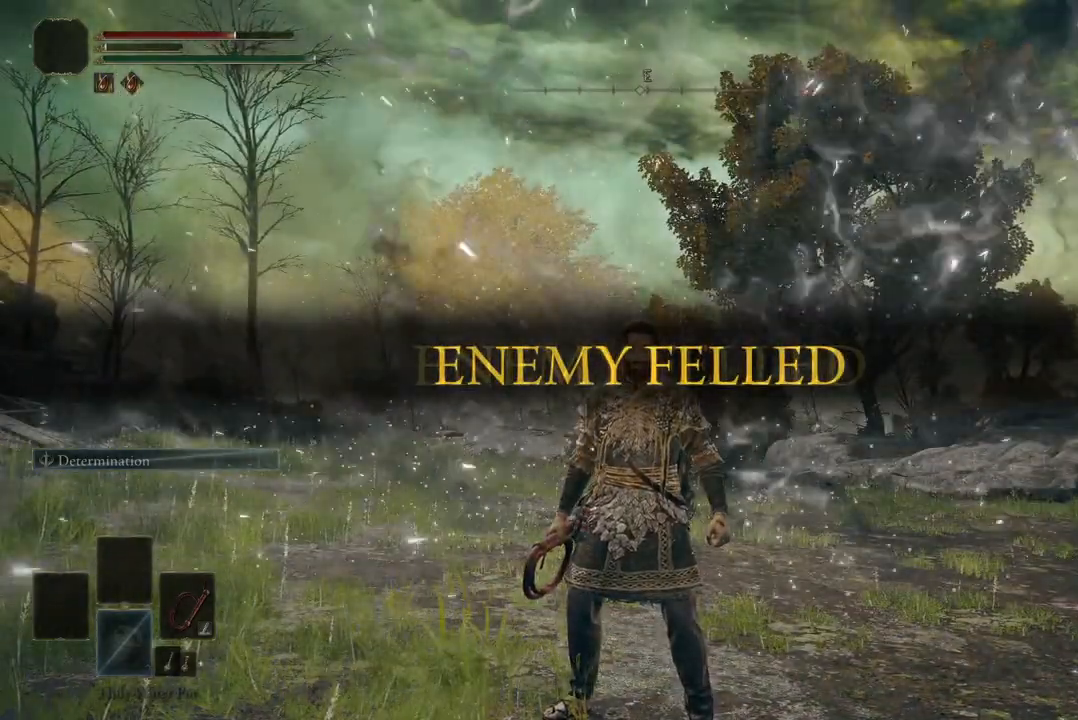
{"buttons": [], "left_stick": "center", "right_stick": "center", "events": []}
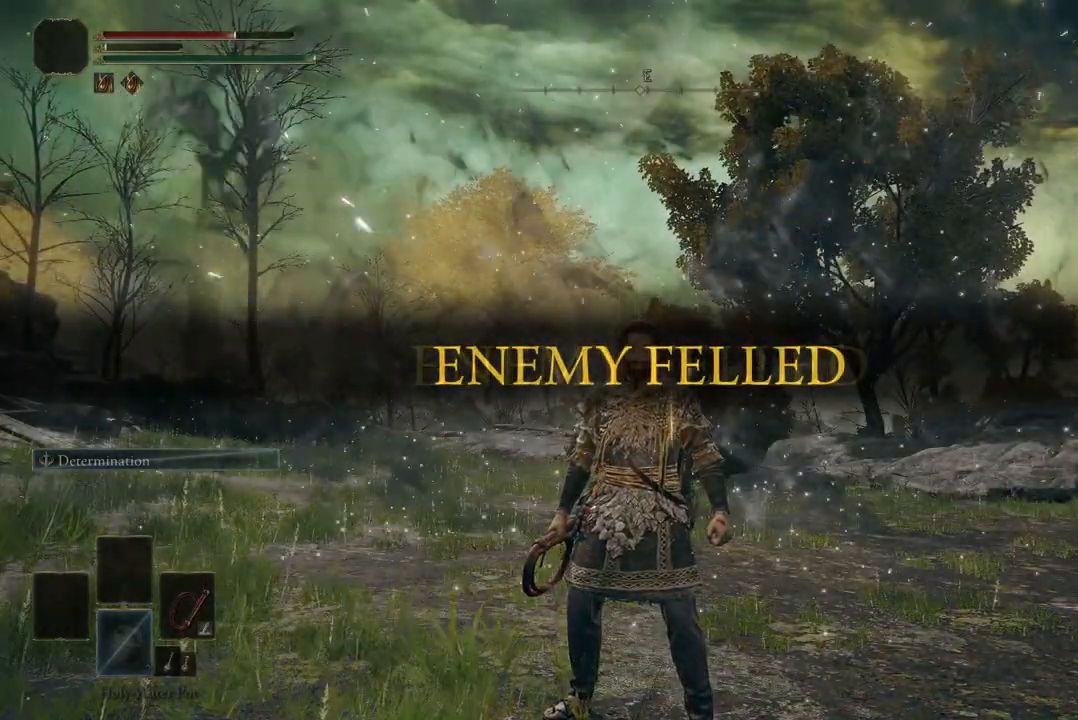
{"buttons": [], "left_stick": "center", "right_stick": "center", "events": []}
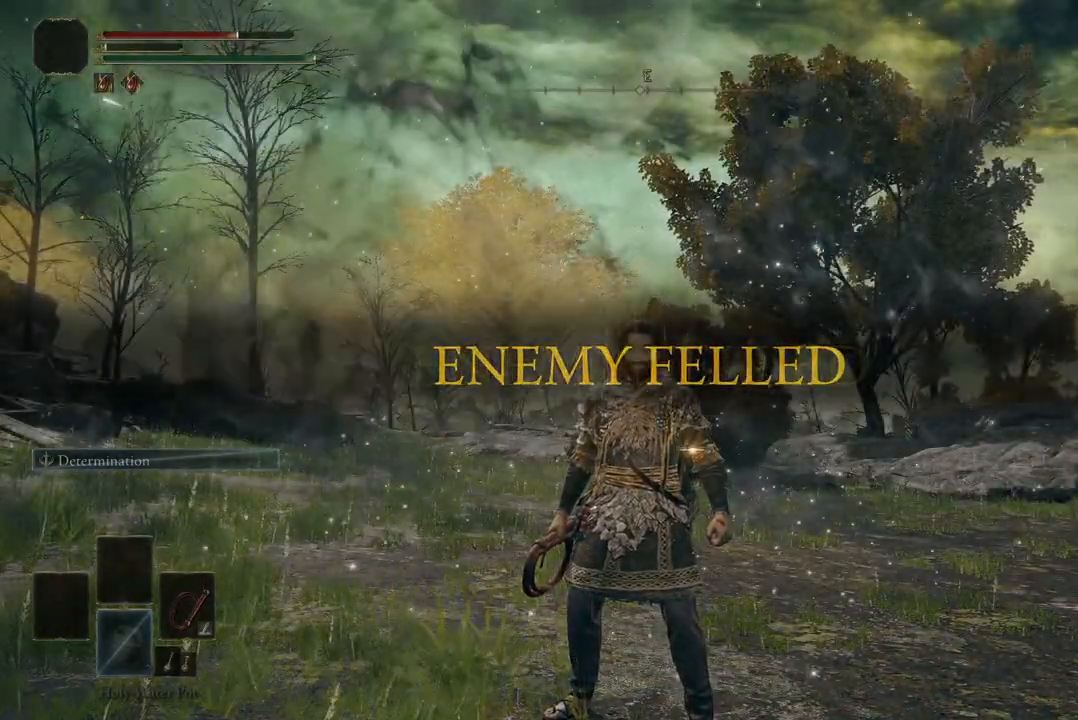
{"buttons": [], "left_stick": "center", "right_stick": "center", "events": []}
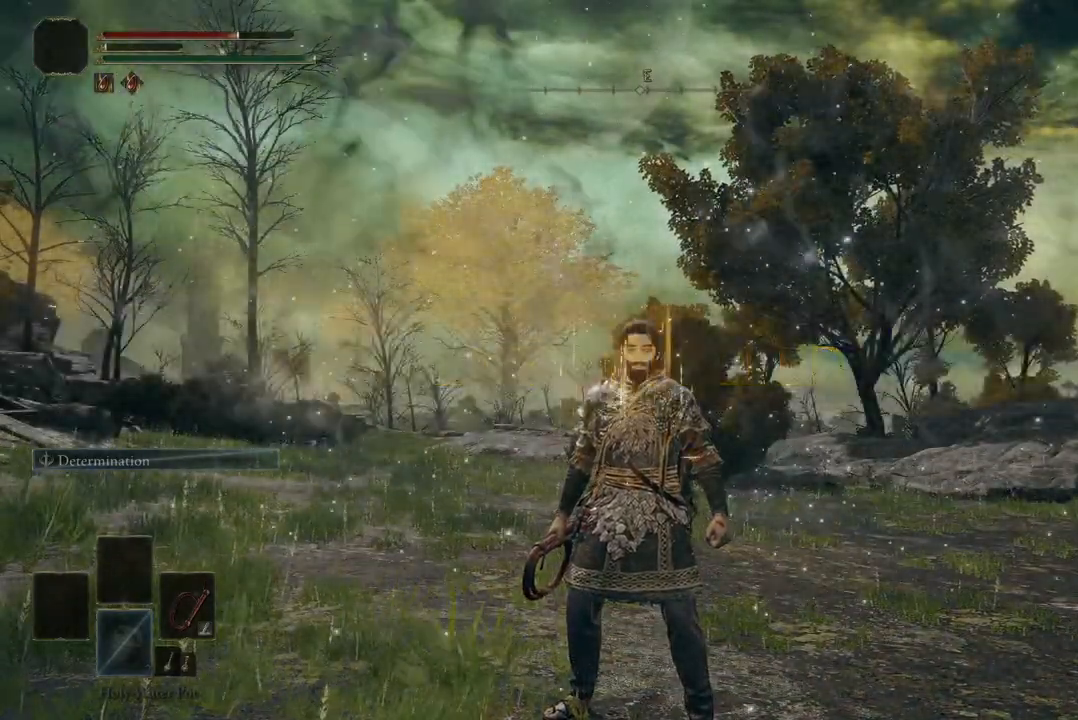
{"buttons": [], "left_stick": "center", "right_stick": "center", "events": []}
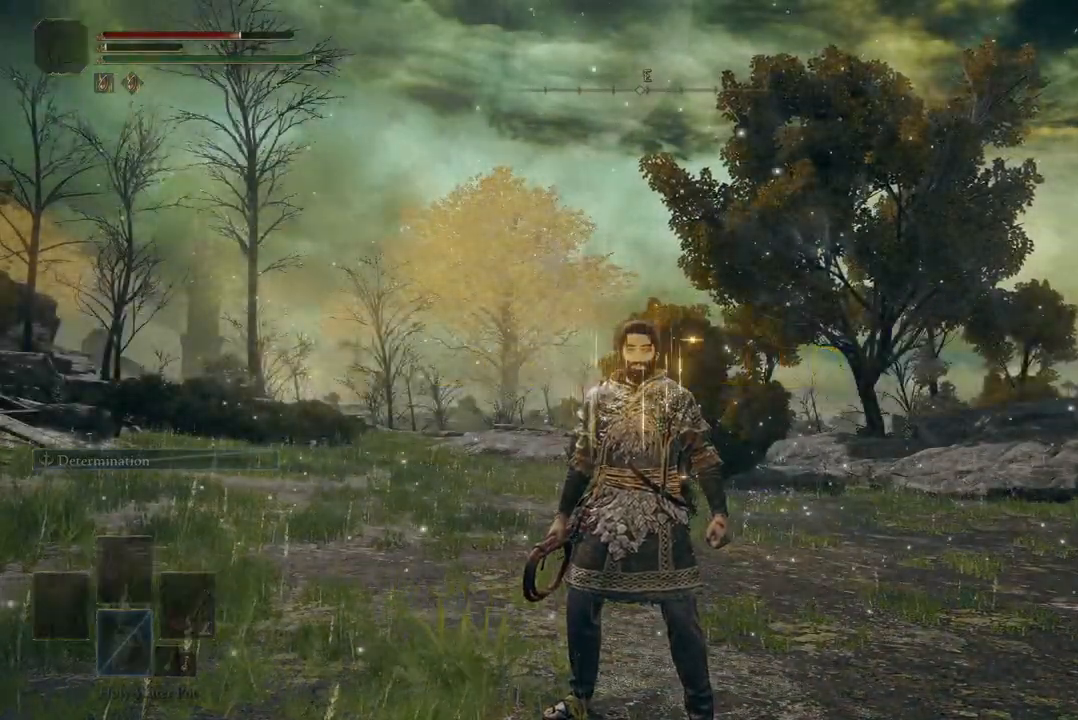
{"buttons": [], "left_stick": "center", "right_stick": "center", "events": []}
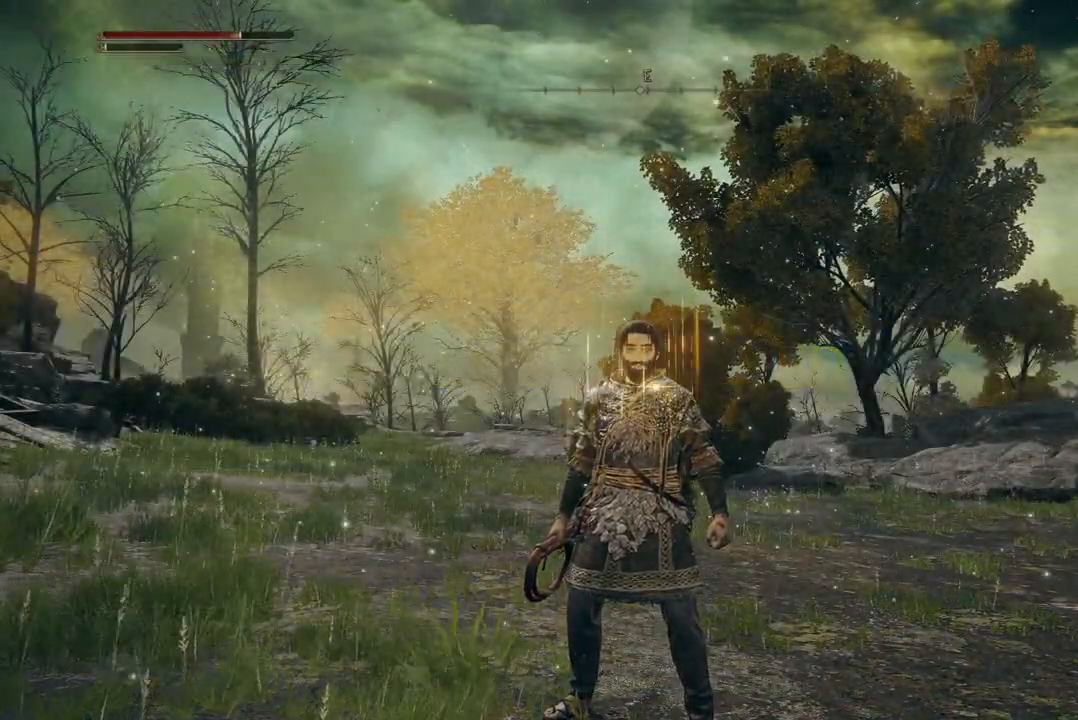
{"buttons": [], "left_stick": "center", "right_stick": "center", "events": []}
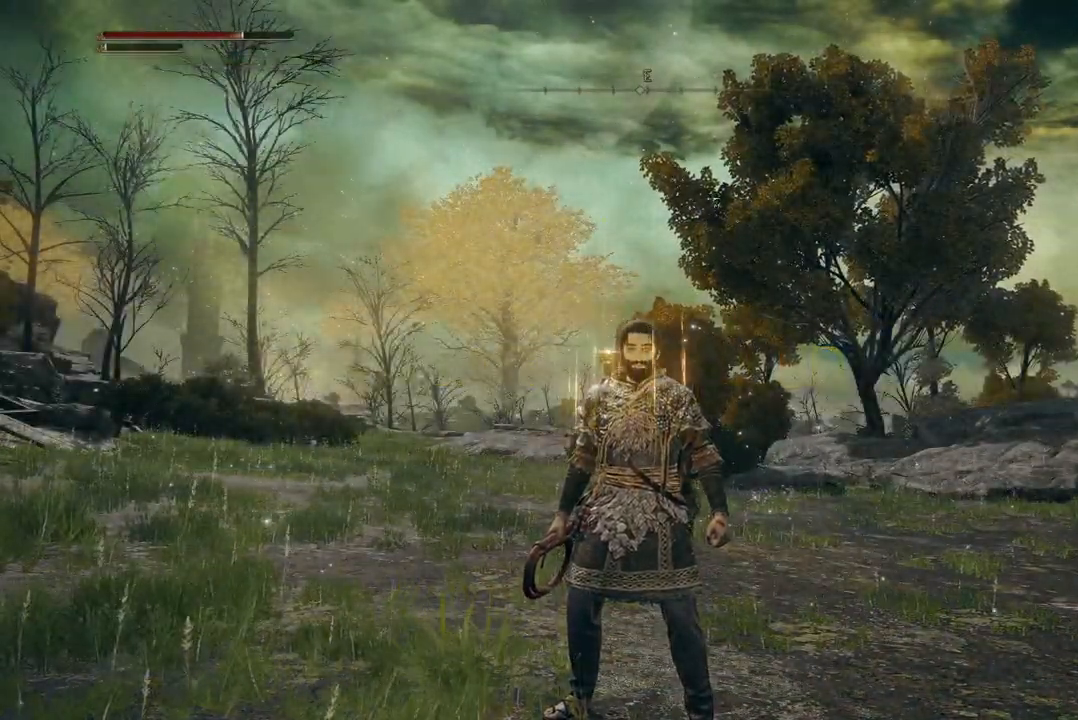
{"buttons": [], "left_stick": "center", "right_stick": "center", "events": []}
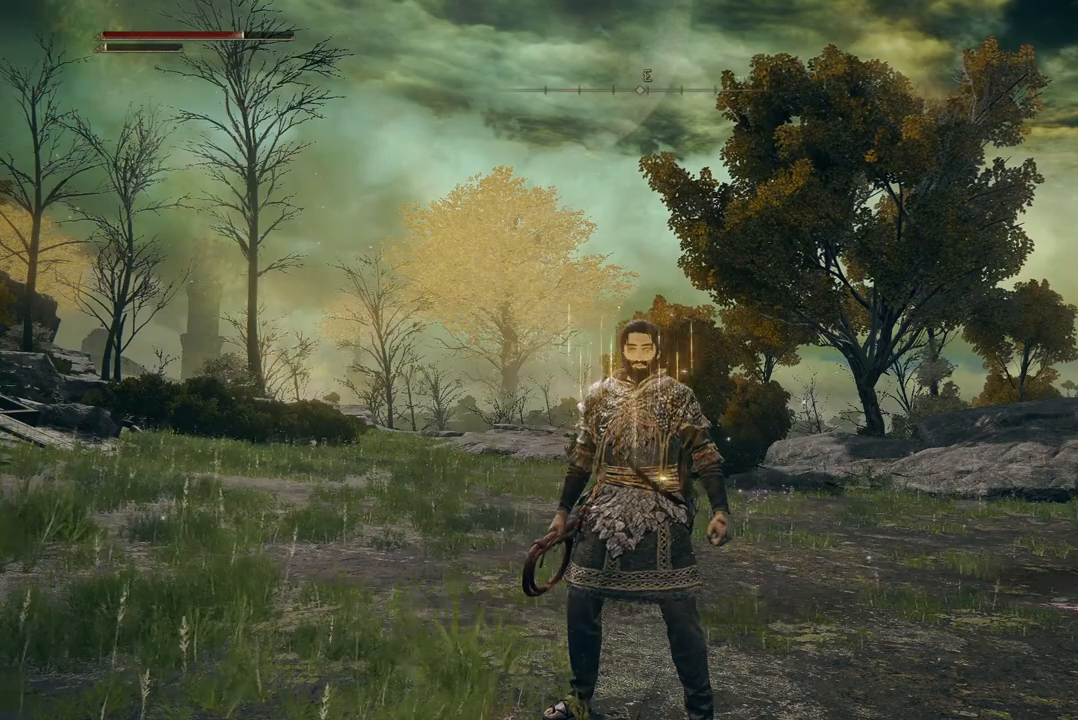
{"buttons": [], "left_stick": "center", "right_stick": "center", "events": [[267, "R1", "down"], [500, "R1", "up"]]}
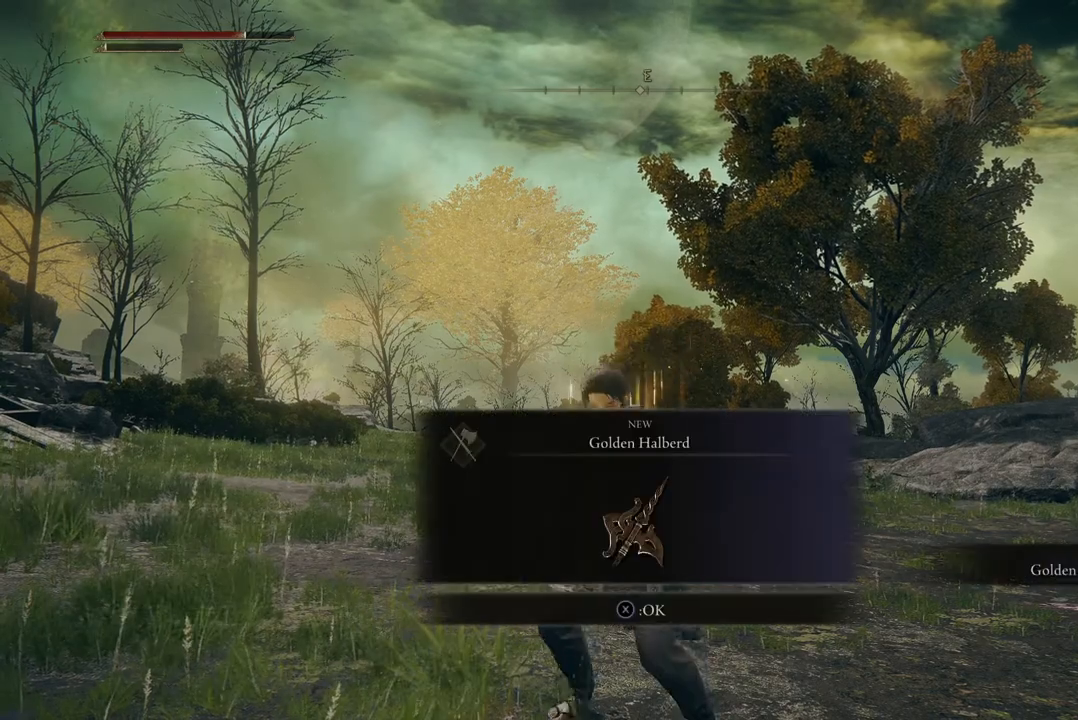
{"buttons": [], "left_stick": "center", "right_stick": "center", "events": []}